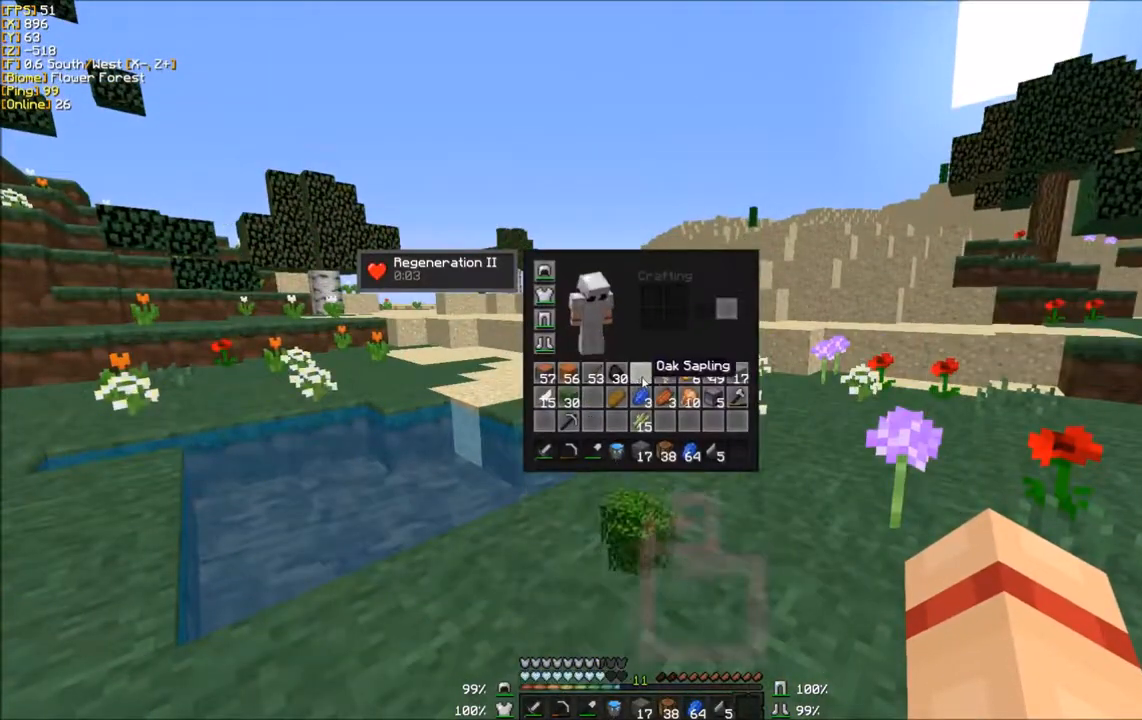
Gameplay with keyboard and mouse; each line is a JSON object with the keys and mouse buttons held at the frame after it. "events" lists presses ("down") and releases ("up") of "a", "d", "s", "w", "mouse_left" and "mouse_right" between this image and that frame as [ms after this image, input, new state], when the widget could be followed in between. "mouse_left", "mouse_right" = the "left", "right" buttons of the "mouse" list. No other keys are recorded. Fast repeated clicks can show as one long hold. Mouse movement is not recorded.
{"keys": [], "mouse": [], "events": []}
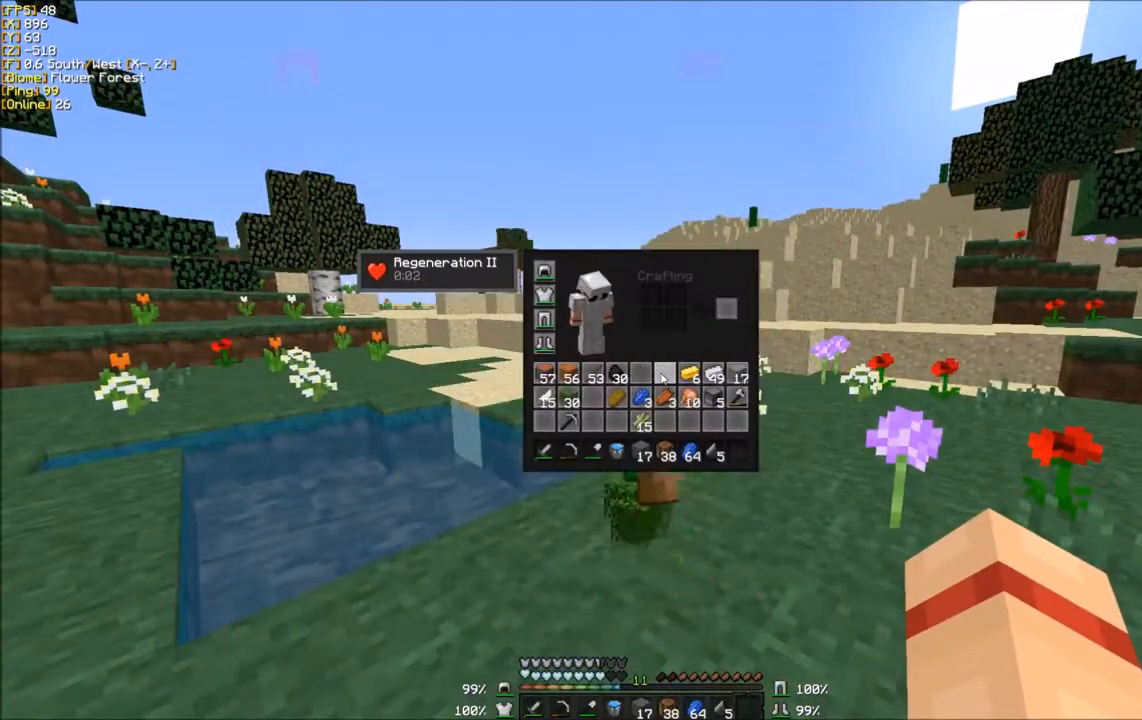
{"keys": [], "mouse": [], "events": []}
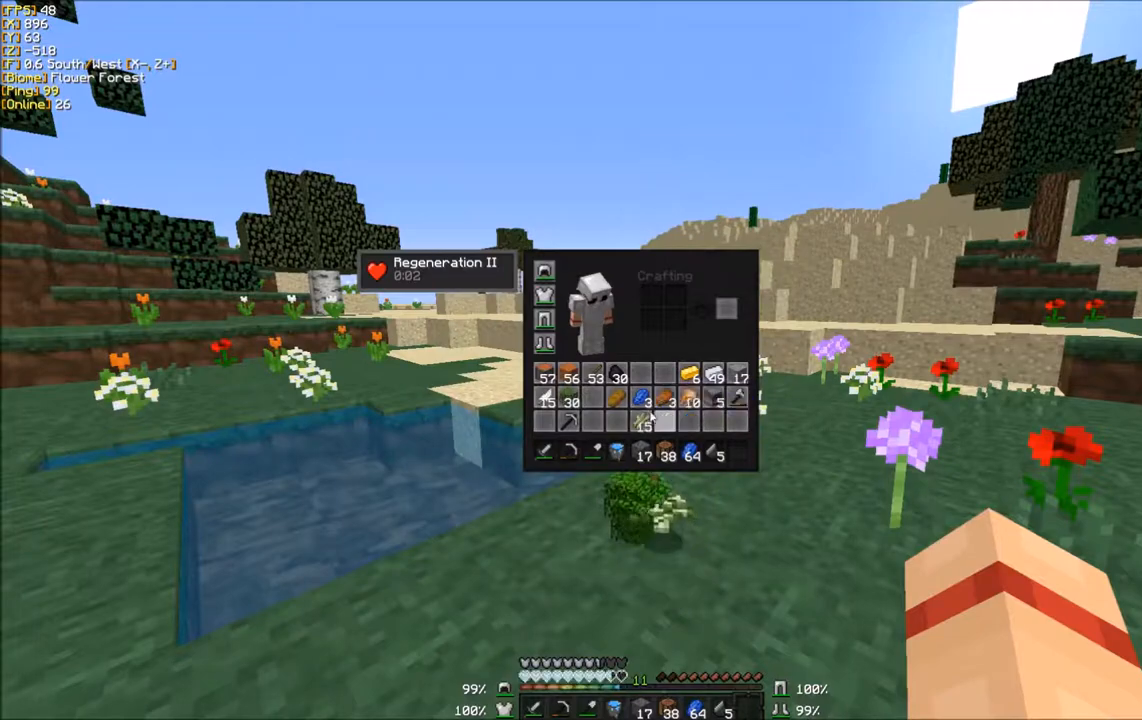
{"keys": [], "mouse": [], "events": []}
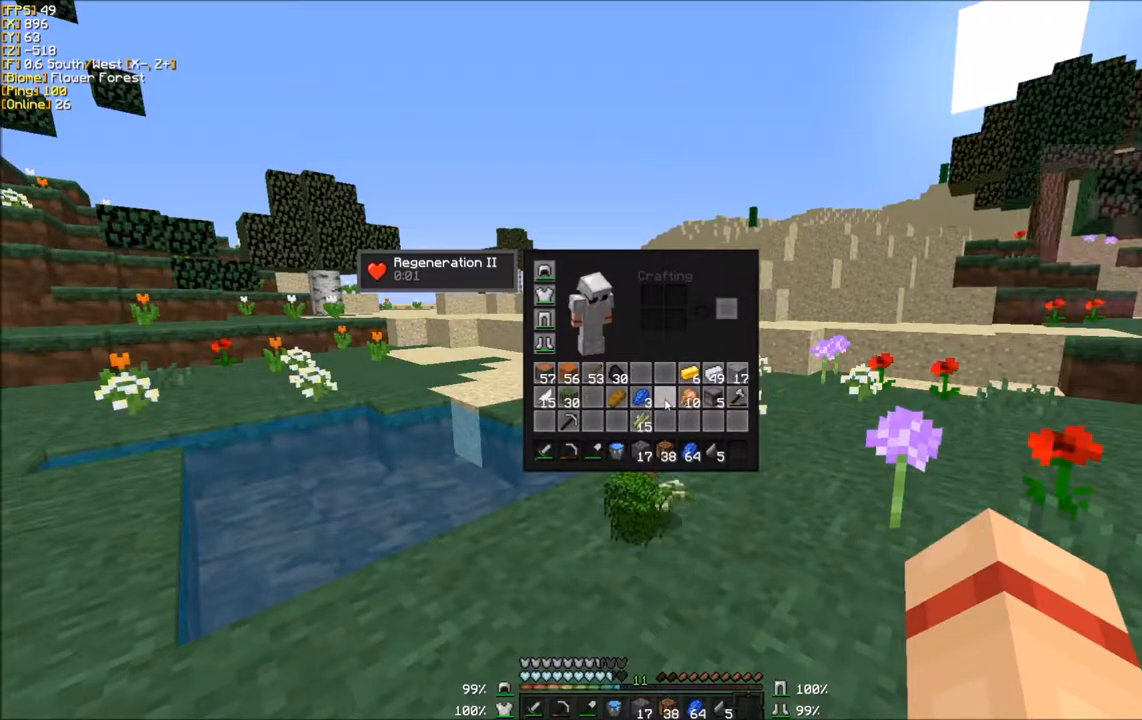
{"keys": ["a", "w"], "mouse": [], "events": [[334, "w", "down"], [467, "a", "down"]]}
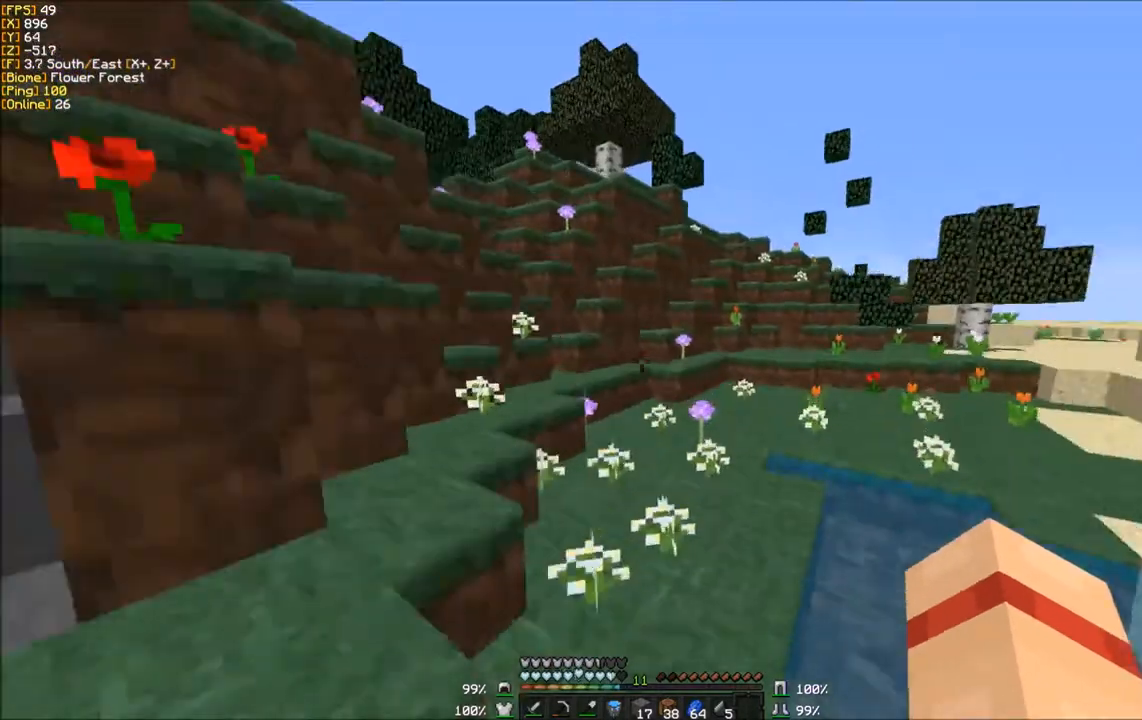
{"keys": ["w"], "mouse": [], "events": [[367, "a", "up"]]}
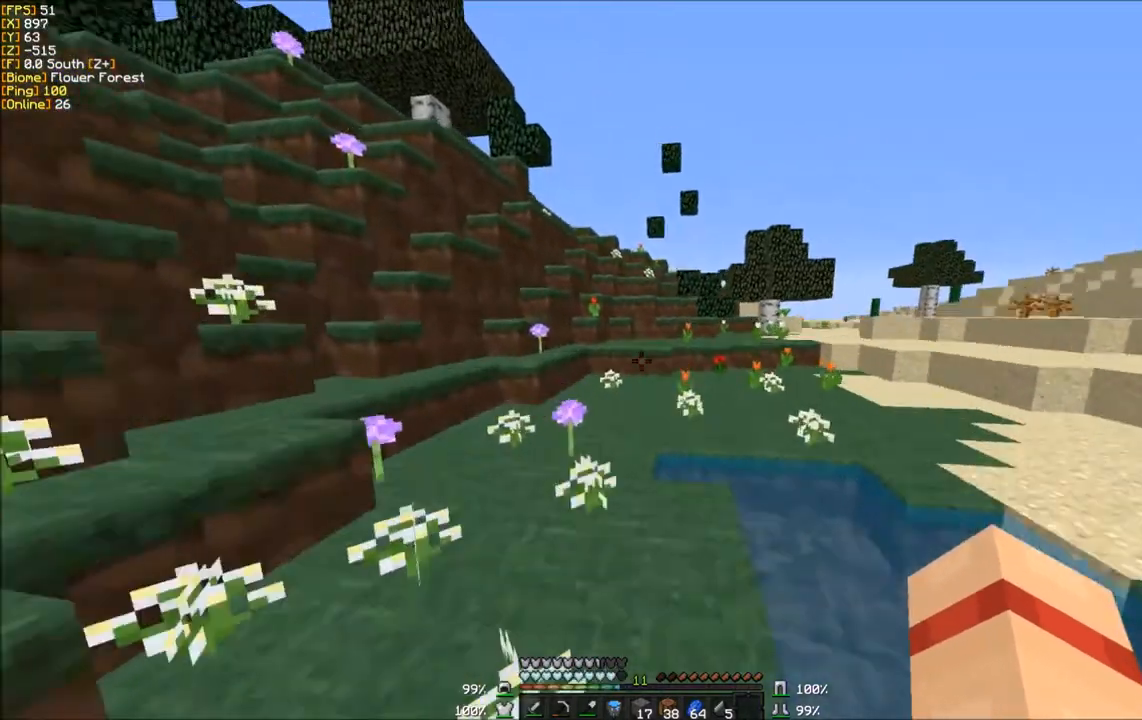
{"keys": [], "mouse": [], "events": [[301, "w", "up"]]}
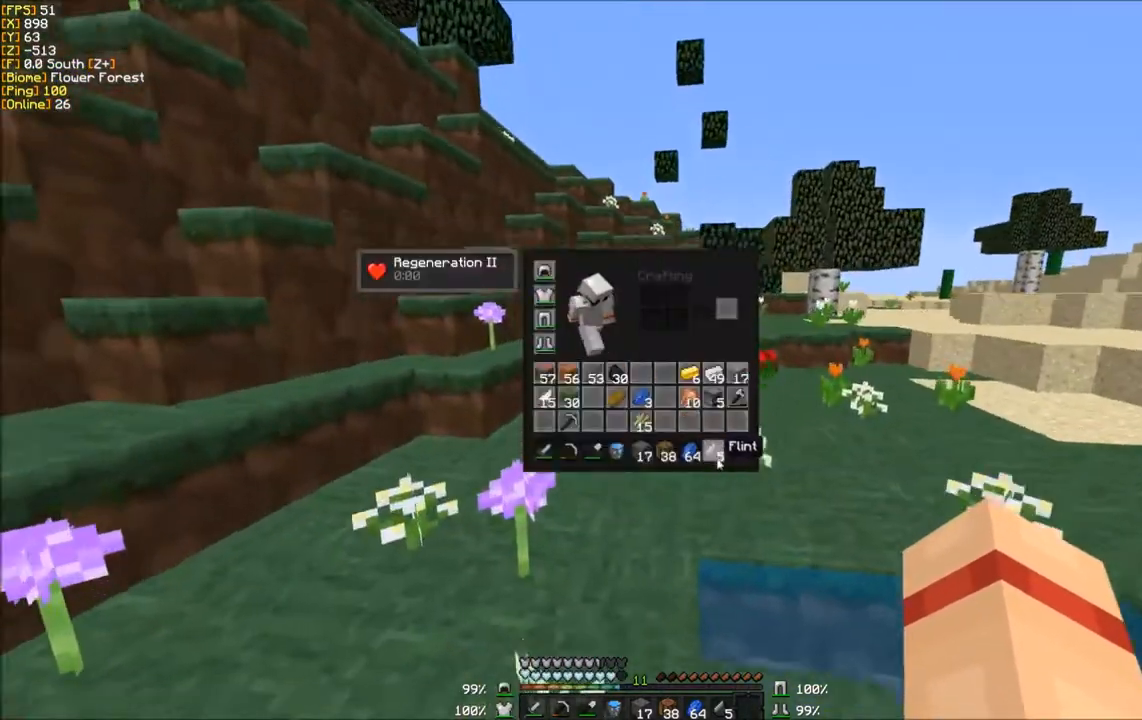
{"keys": [], "mouse": ["right"], "events": [[267, "mouse_right", "down"]]}
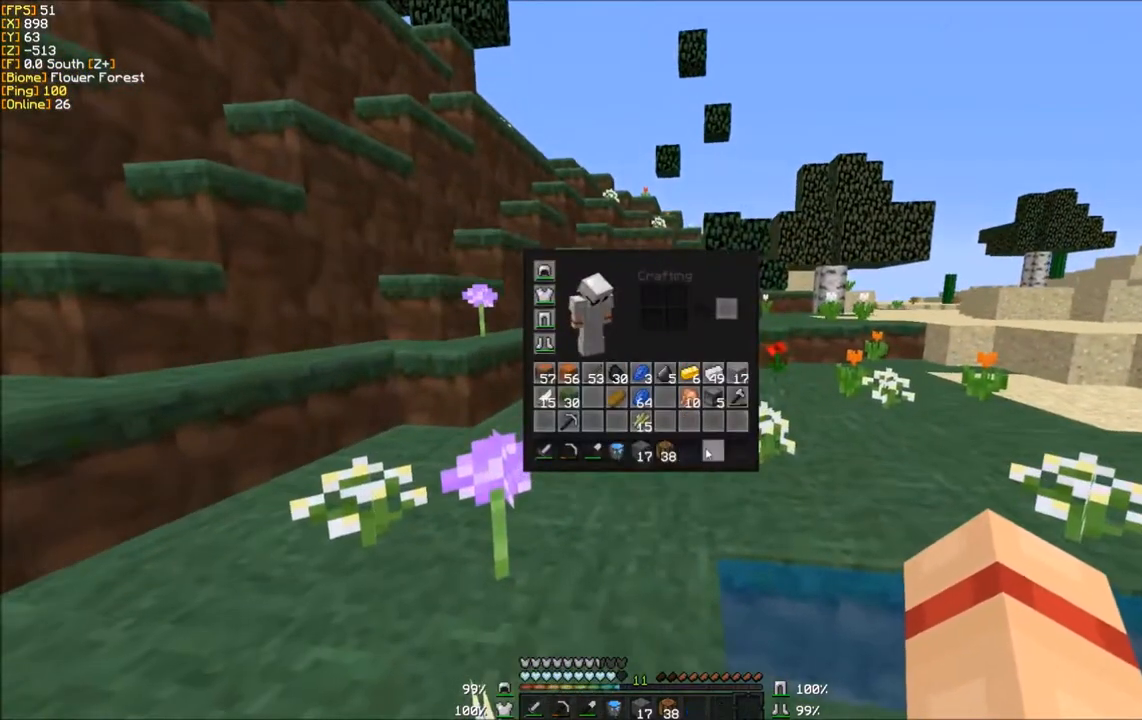
{"keys": ["w"], "mouse": [], "events": [[100, "mouse_right", "up"], [200, "w", "down"]]}
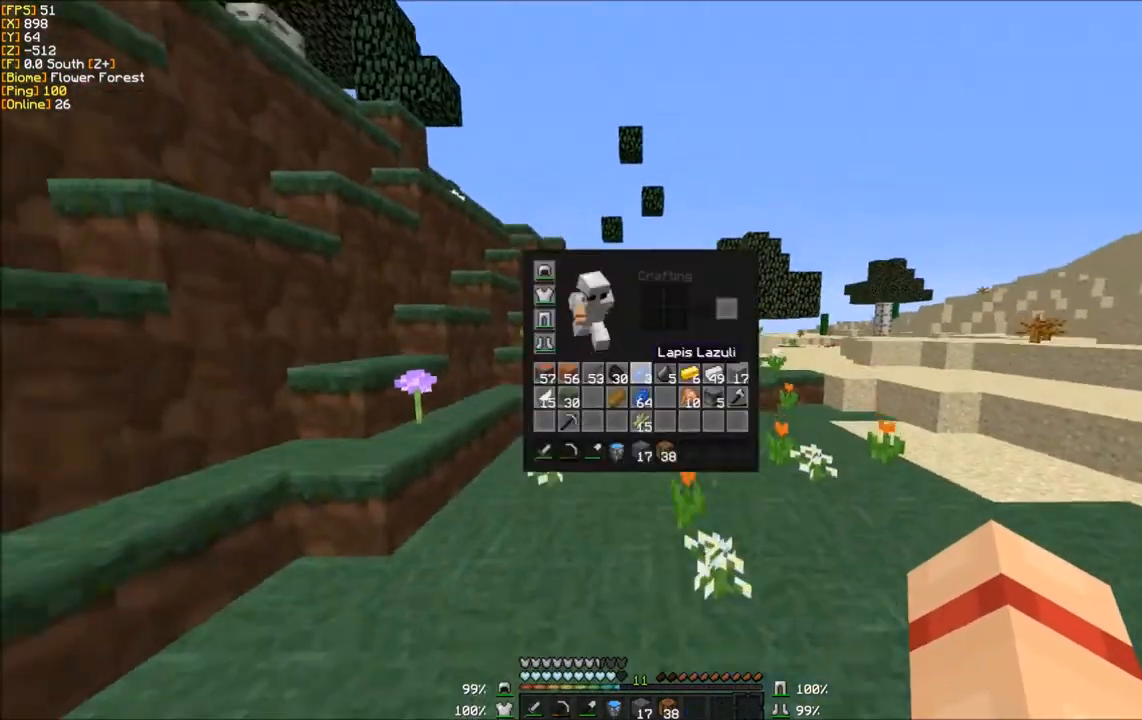
{"keys": [], "mouse": [], "events": [[167, "w", "up"]]}
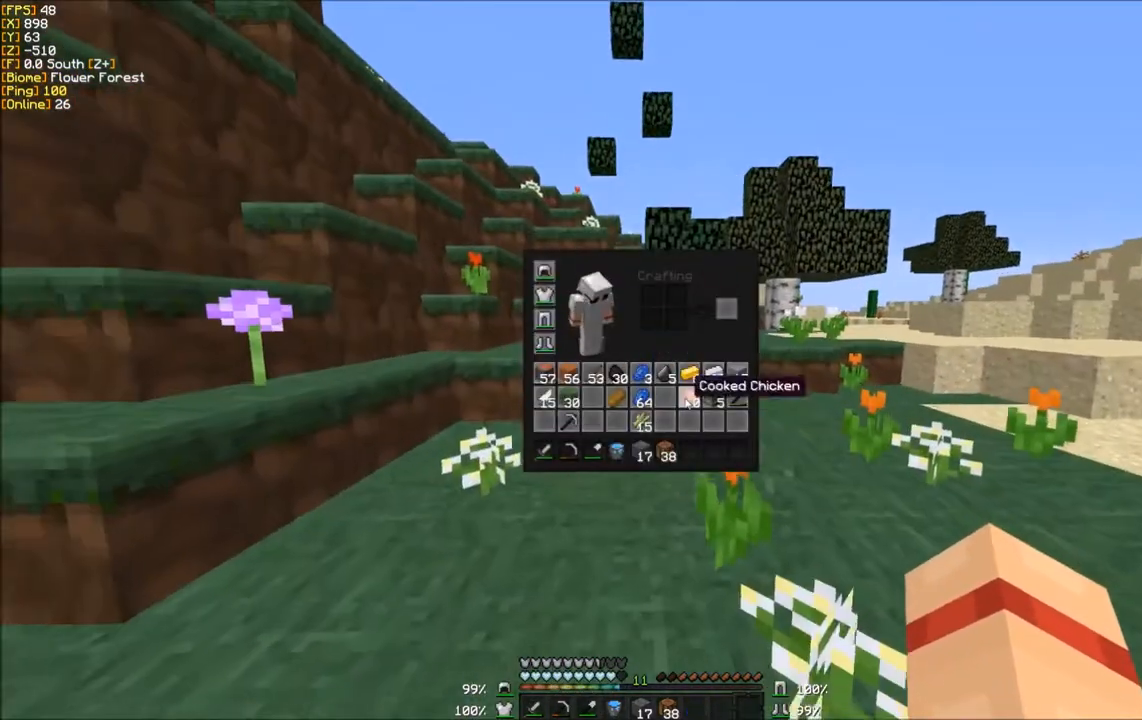
{"keys": ["w"], "mouse": [], "events": [[33, "mouse_right", "down"], [167, "mouse_right", "up"], [334, "w", "down"]]}
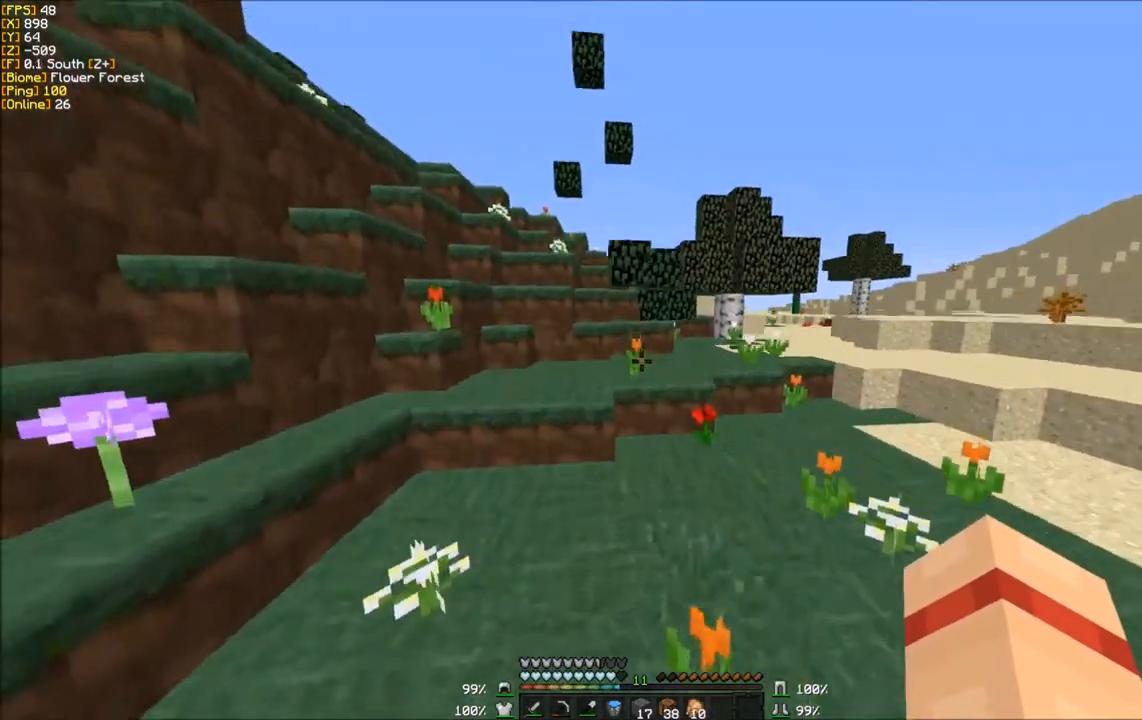
{"keys": ["w"], "mouse": [], "events": []}
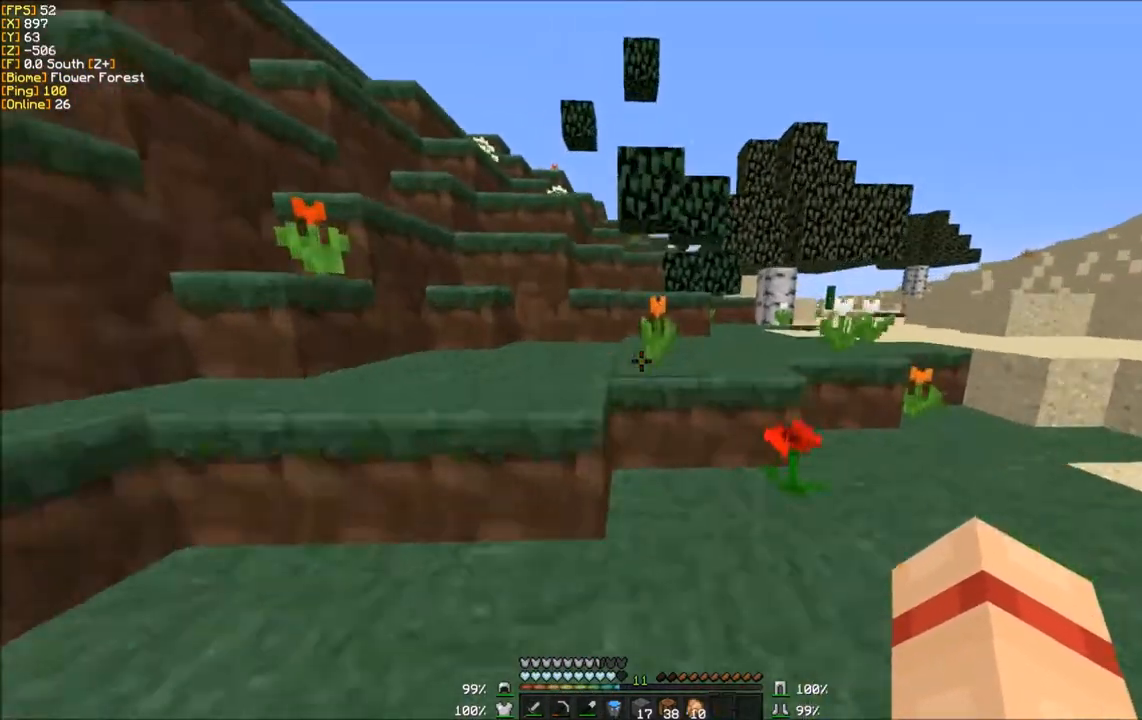
{"keys": ["w"], "mouse": [], "events": []}
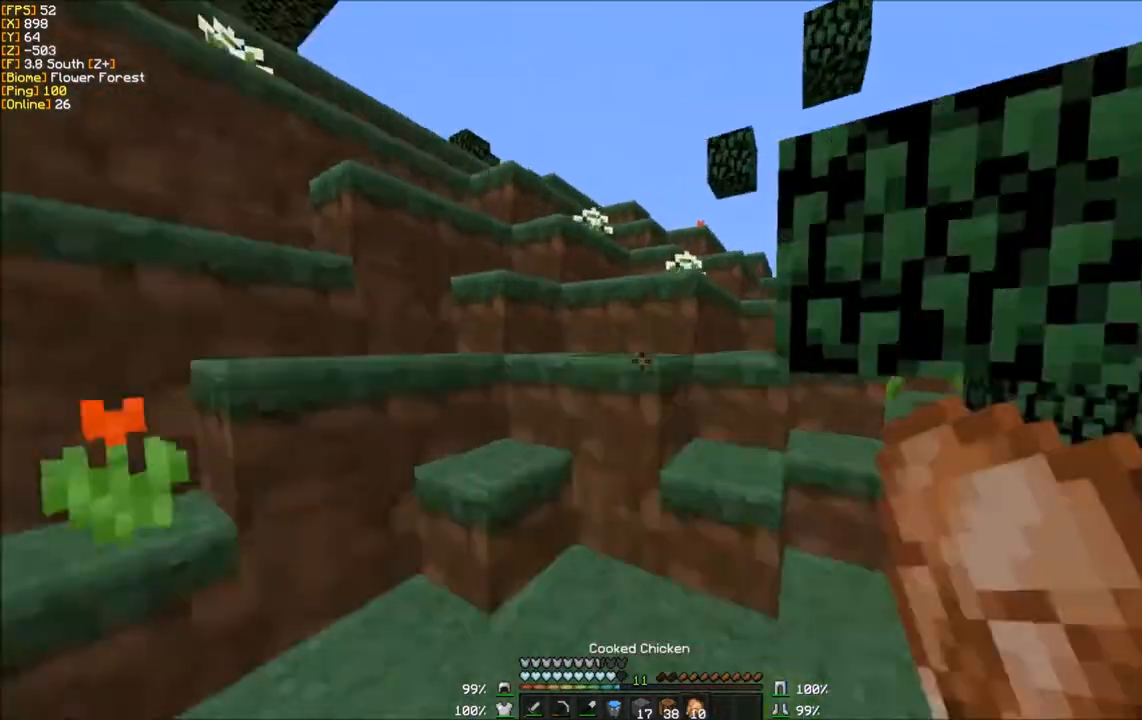
{"keys": ["w"], "mouse": ["left", "right"]}
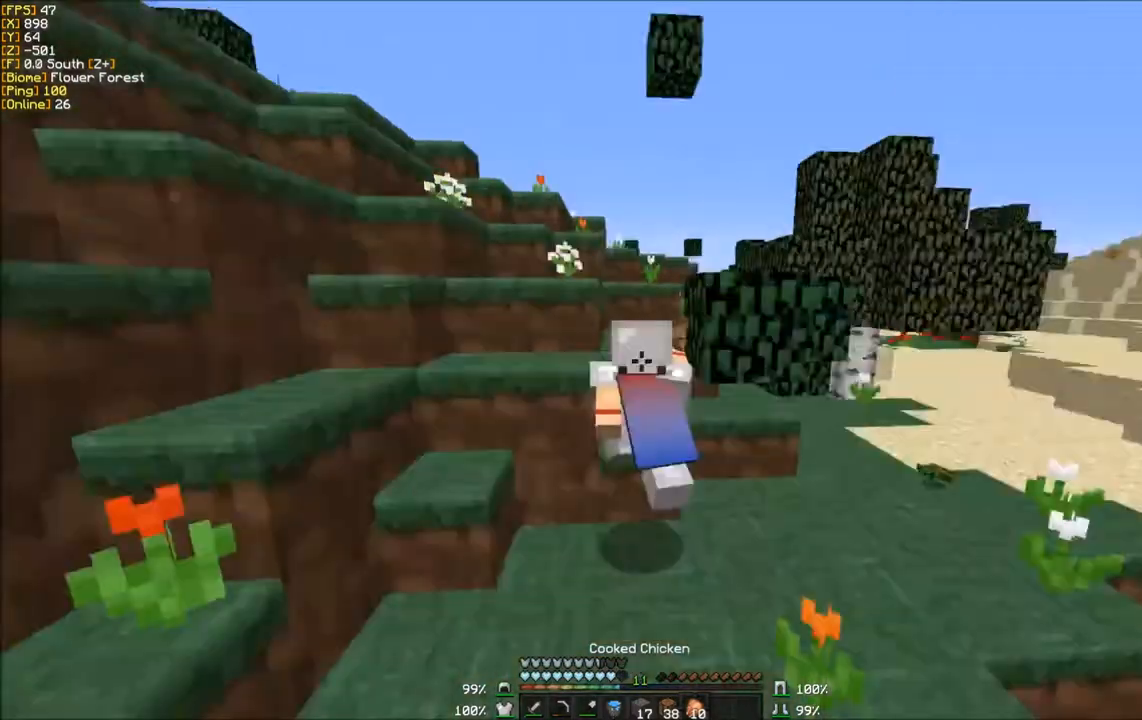
{"keys": ["d", "w"], "mouse": ["left", "right"]}
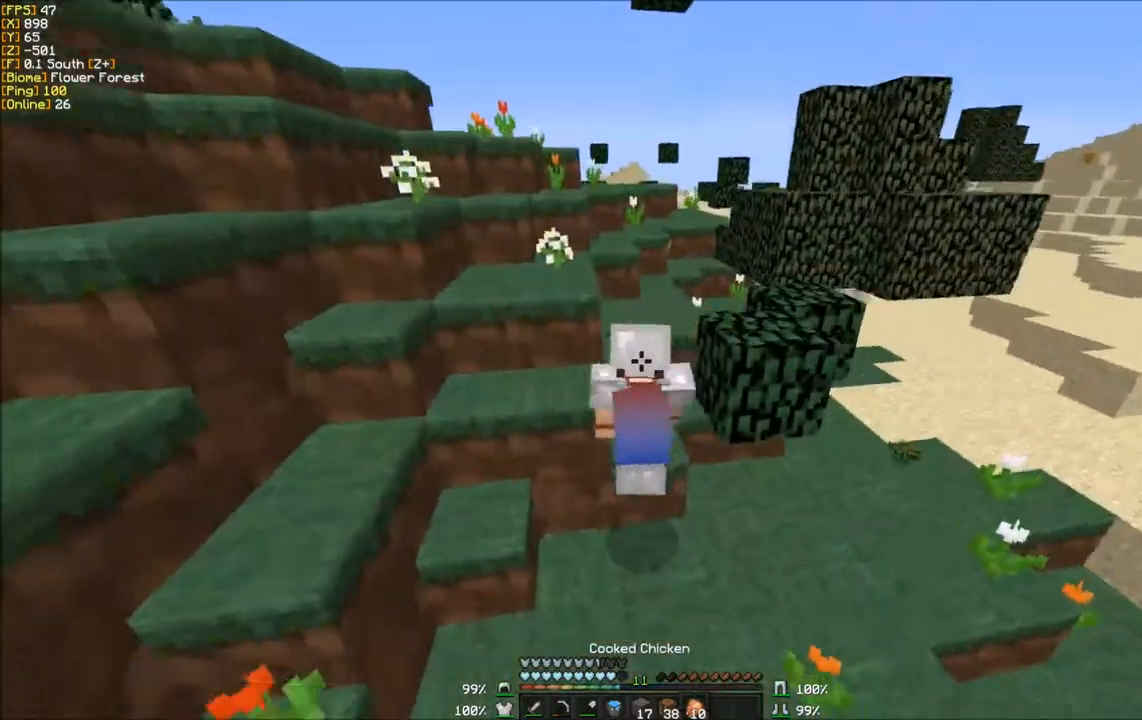
{"keys": ["d", "w"], "mouse": ["left", "right"], "events": []}
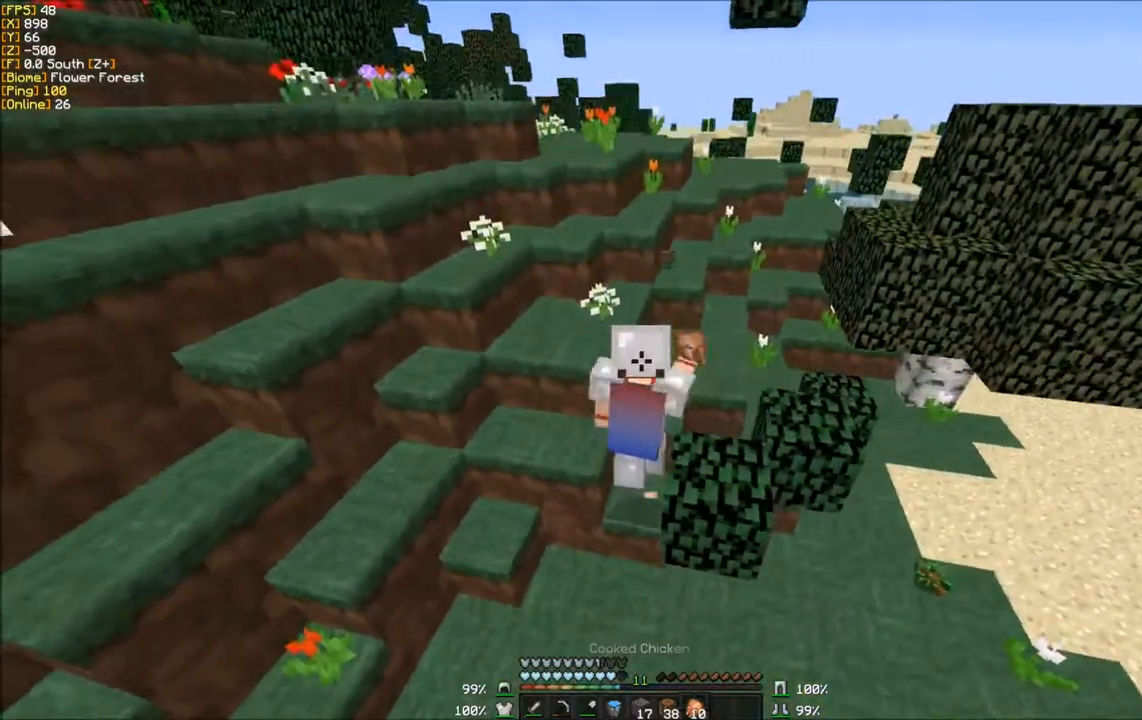
{"keys": ["w"], "mouse": [], "events": [[100, "d", "up"], [500, "mouse_left", "up"], [500, "mouse_right", "up"]]}
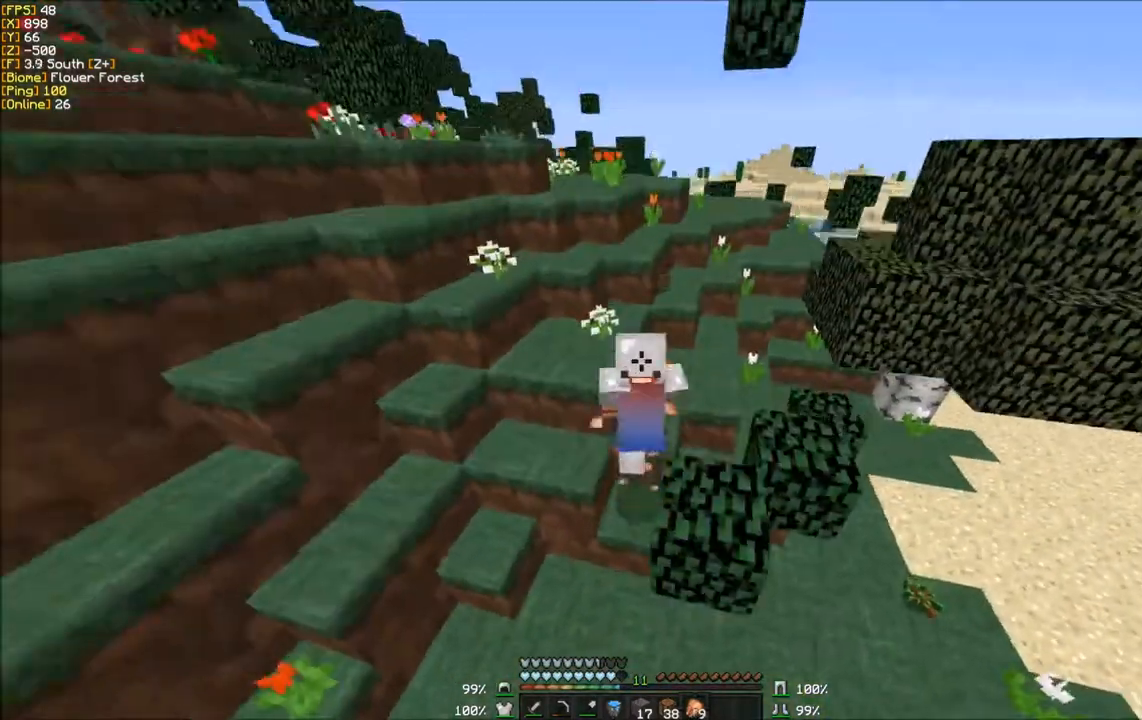
{"keys": ["a", "w"], "mouse": []}
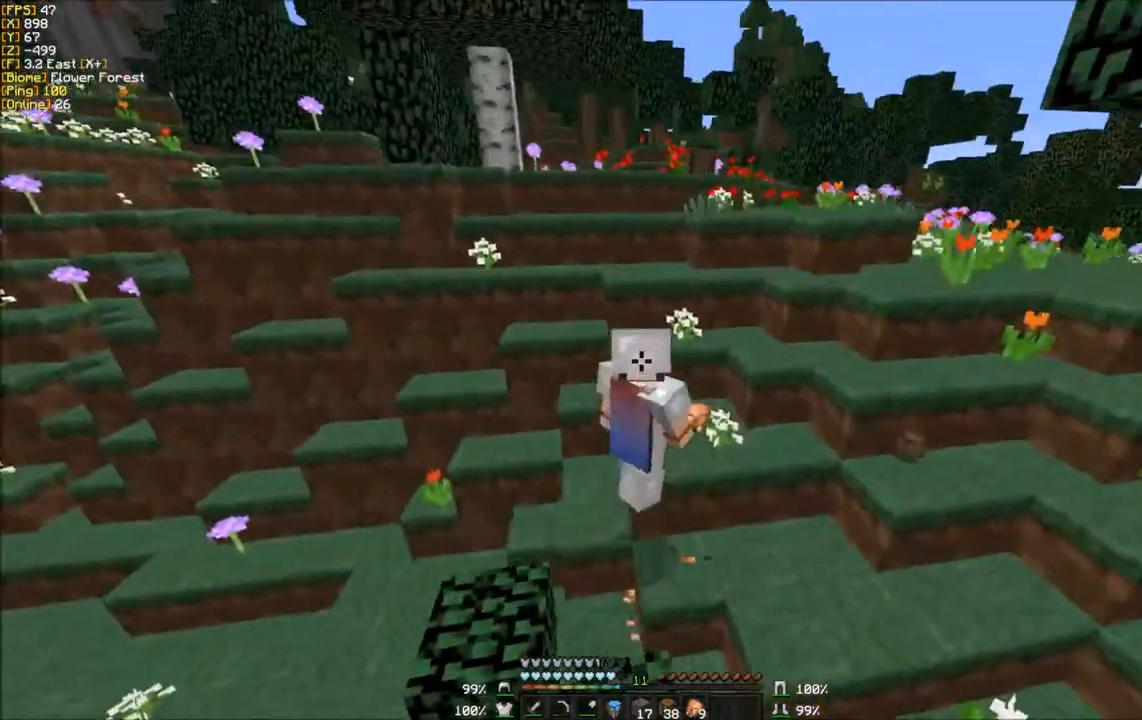
{"keys": ["w"], "mouse": [], "events": [[233, "a", "up"]]}
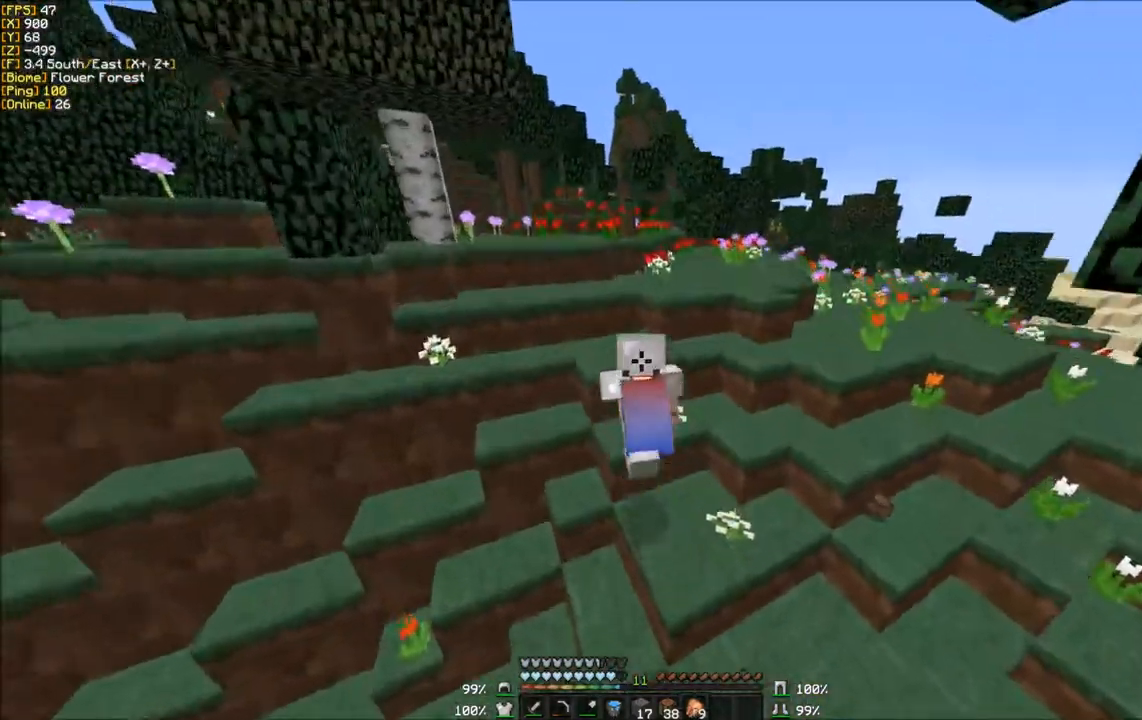
{"keys": ["w"], "mouse": [], "events": []}
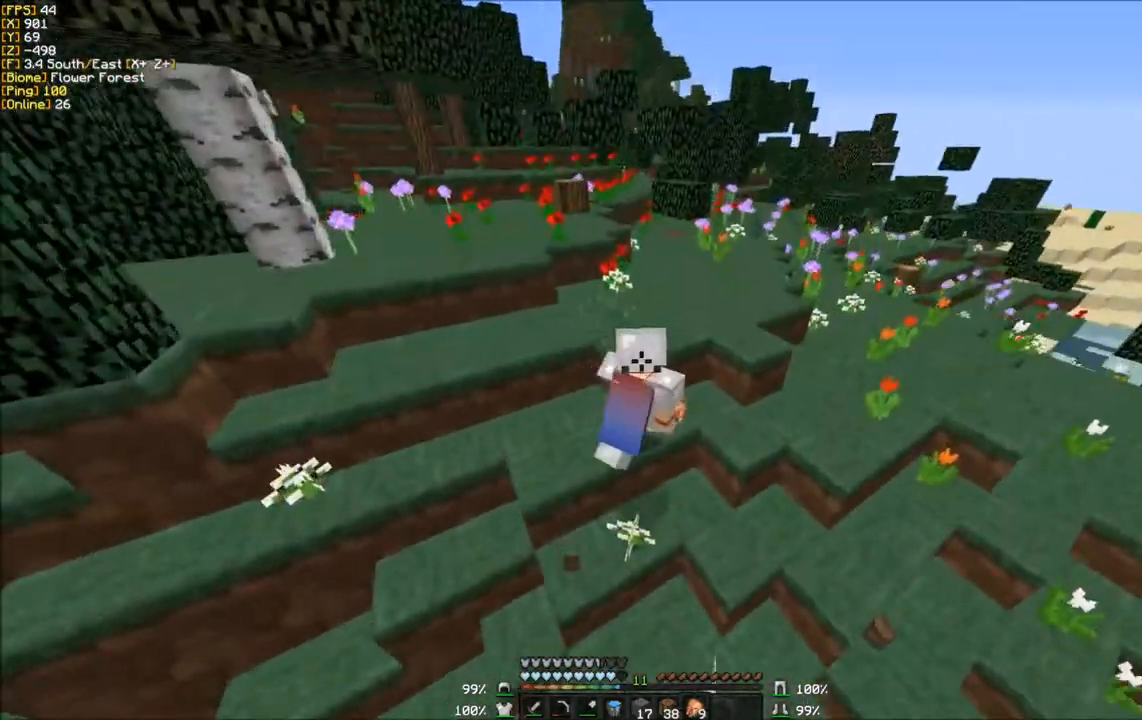
{"keys": ["w"], "mouse": [], "events": []}
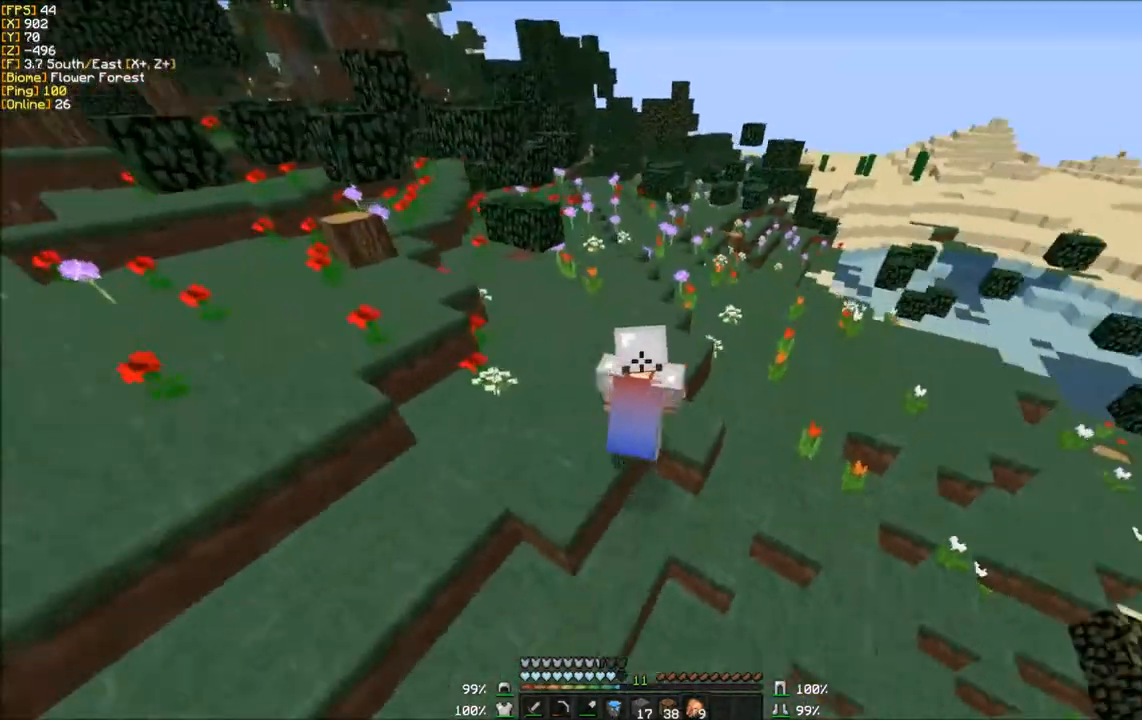
{"keys": ["w"], "mouse": [], "events": []}
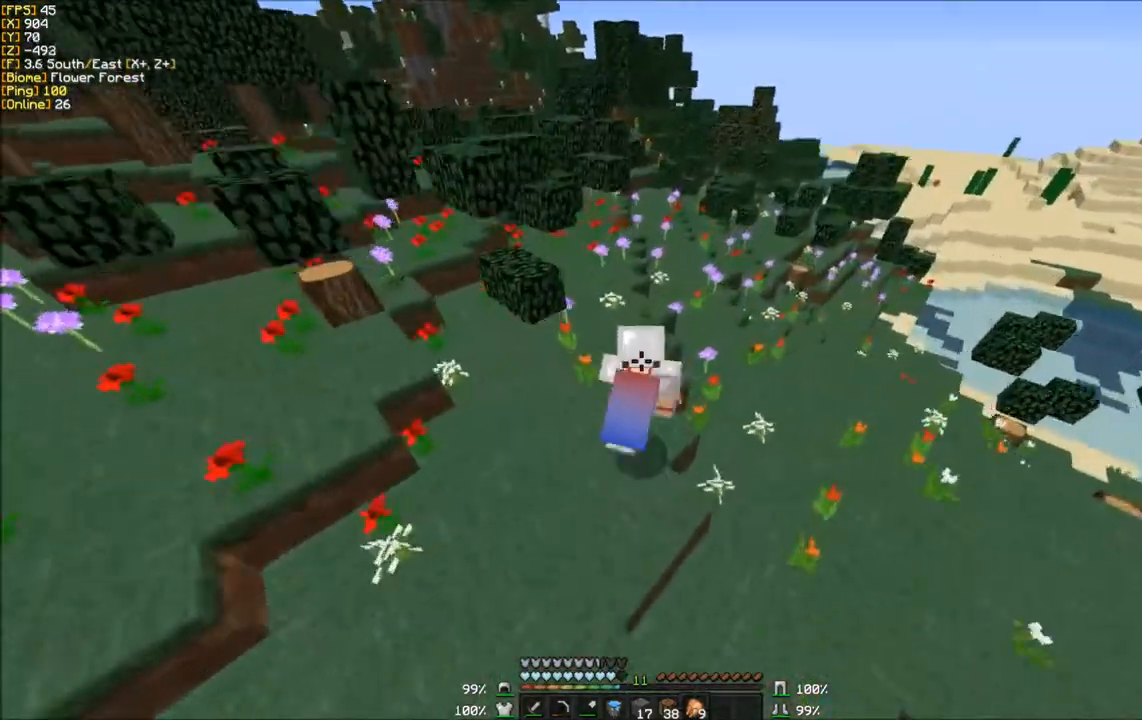
{"keys": ["w"], "mouse": [], "events": []}
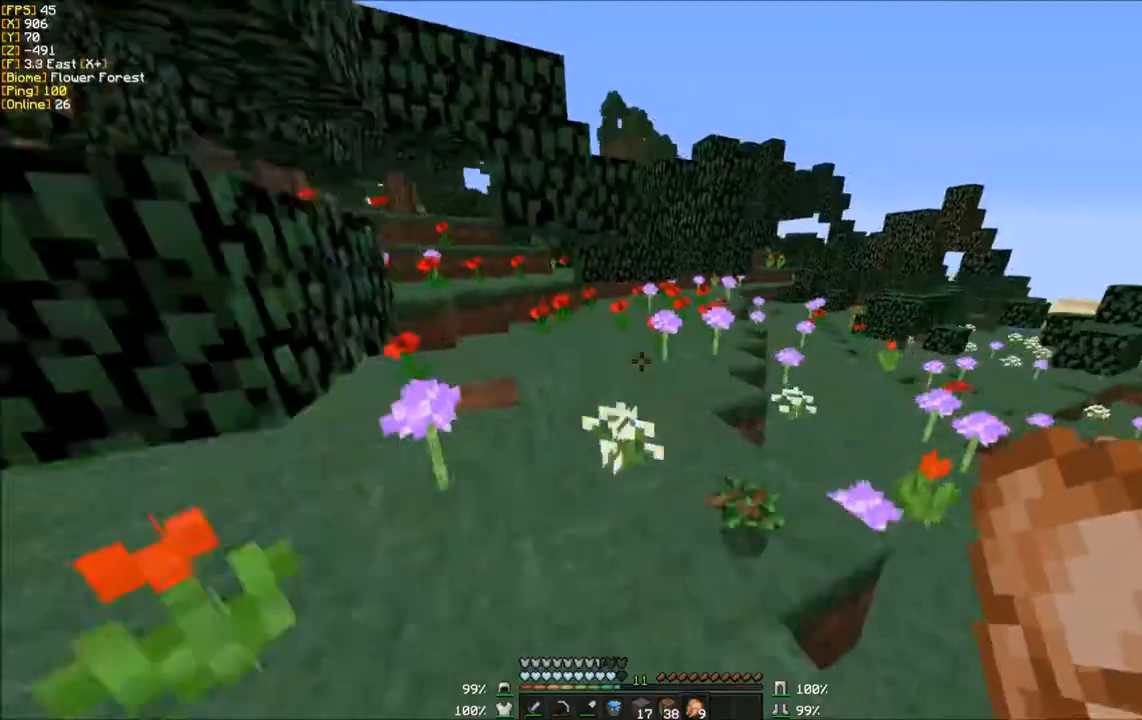
{"keys": ["w"], "mouse": [], "events": []}
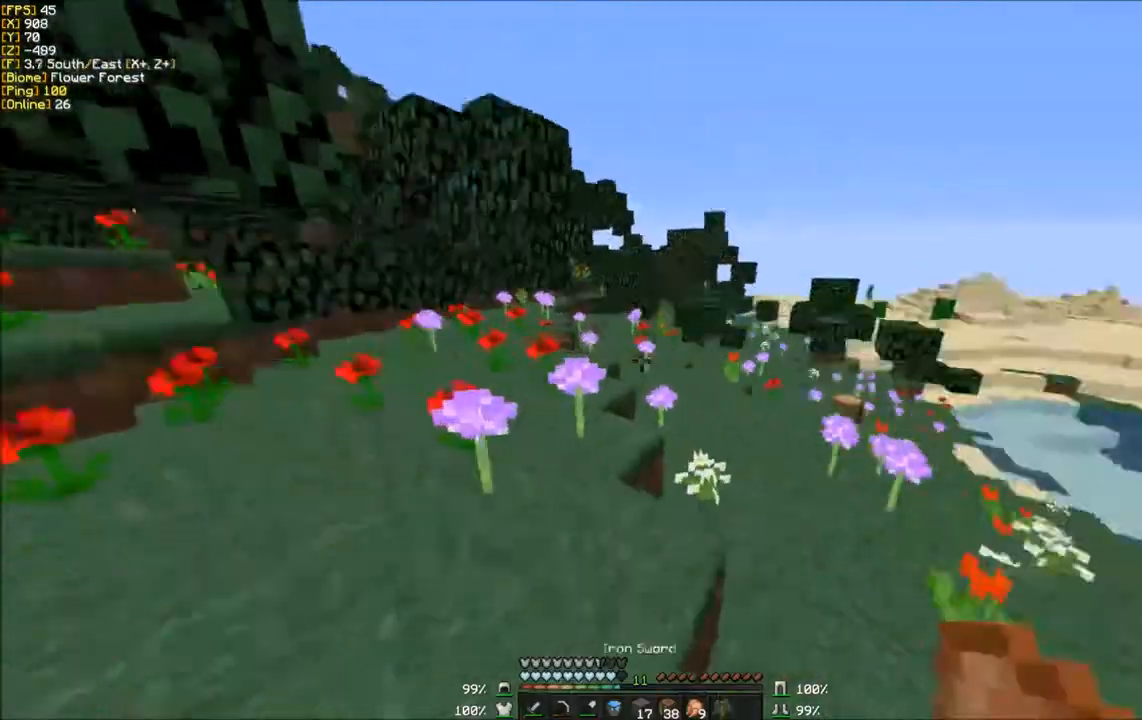
{"keys": ["w"], "mouse": [], "events": []}
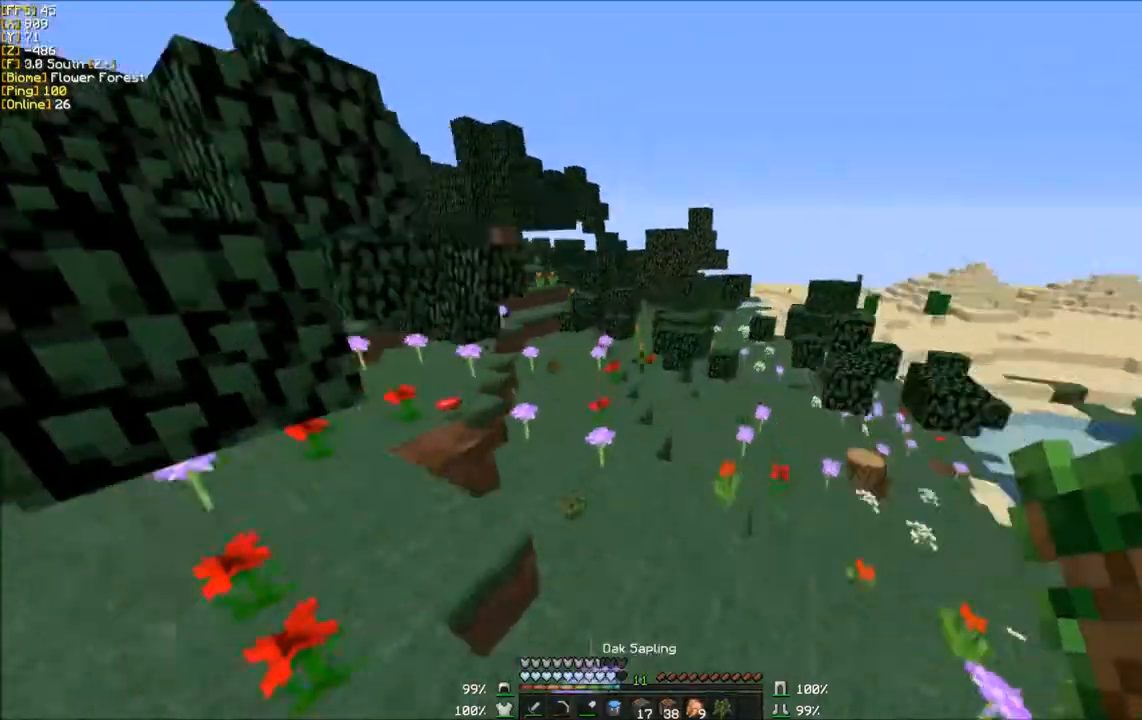
{"keys": ["w"], "mouse": [], "events": []}
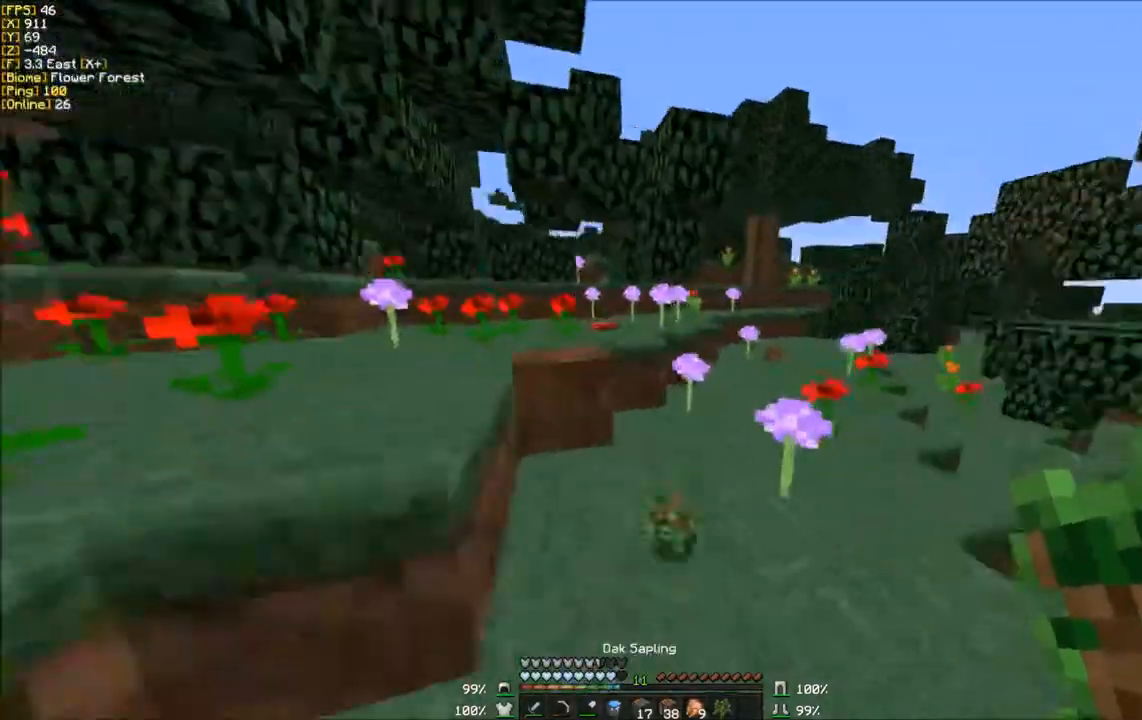
{"keys": ["w"], "mouse": [], "events": []}
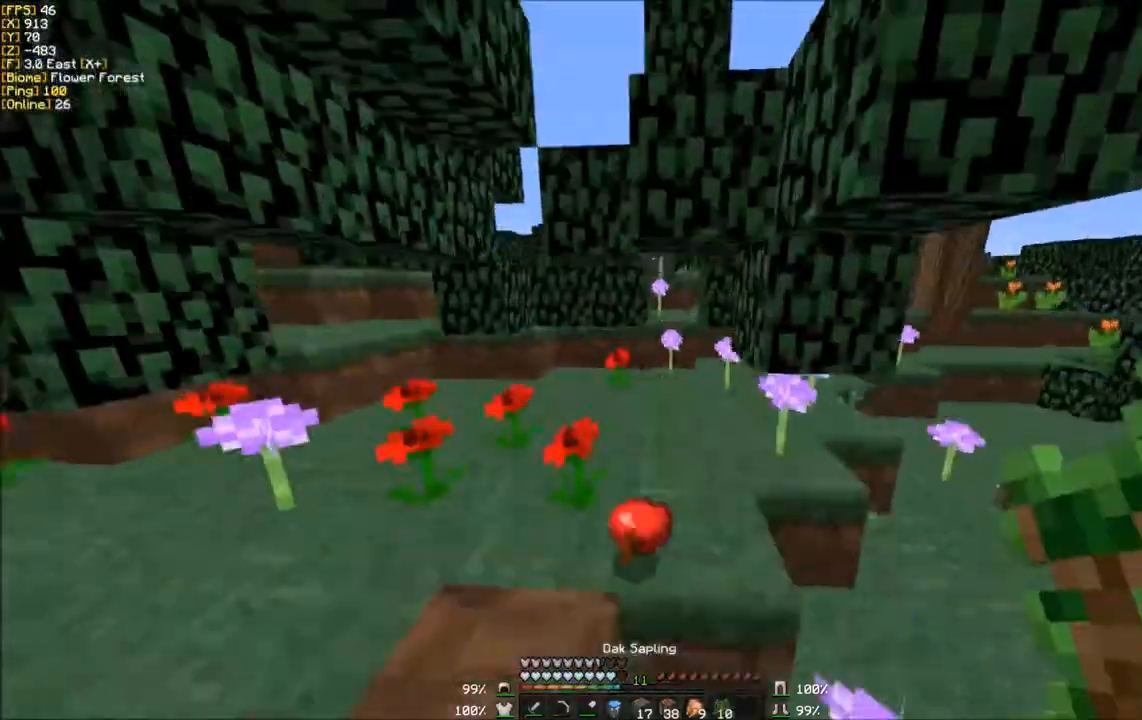
{"keys": ["w"], "mouse": []}
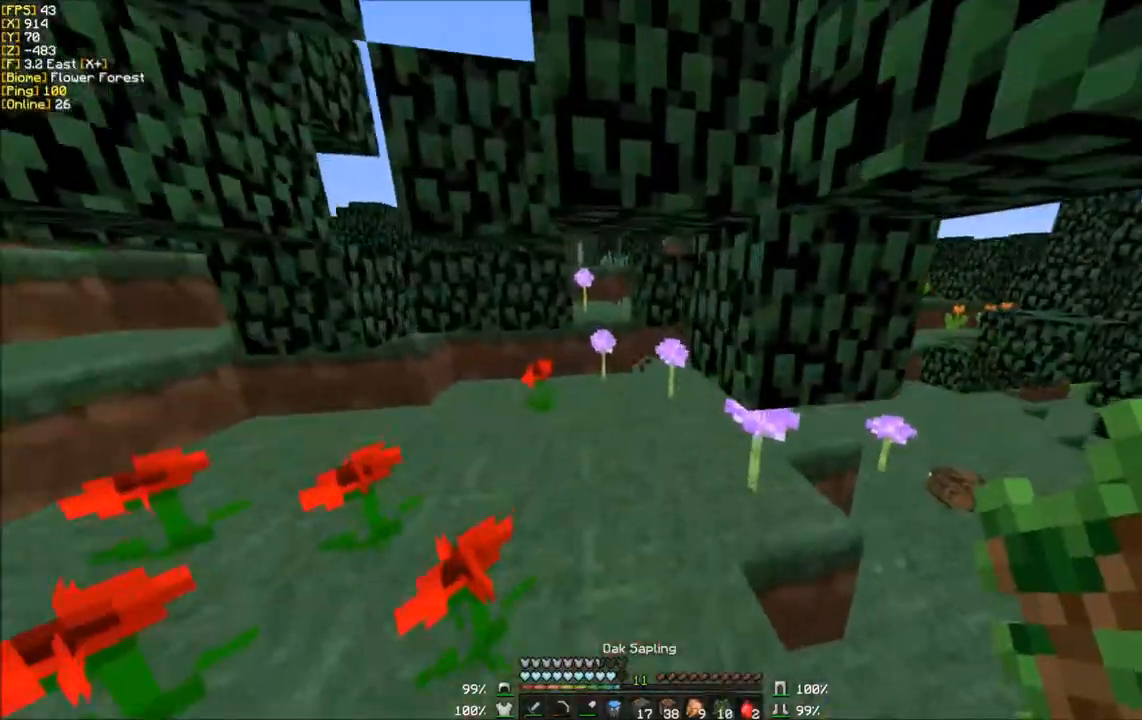
{"keys": ["w"], "mouse": [], "events": []}
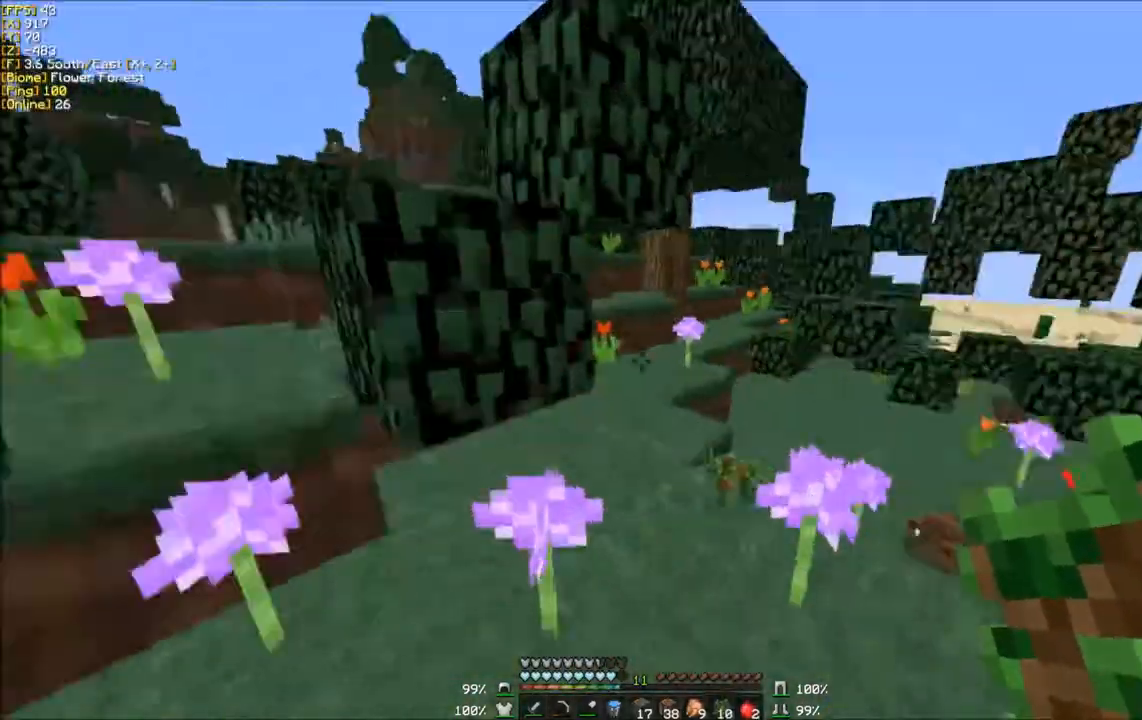
{"keys": ["w"], "mouse": [], "events": []}
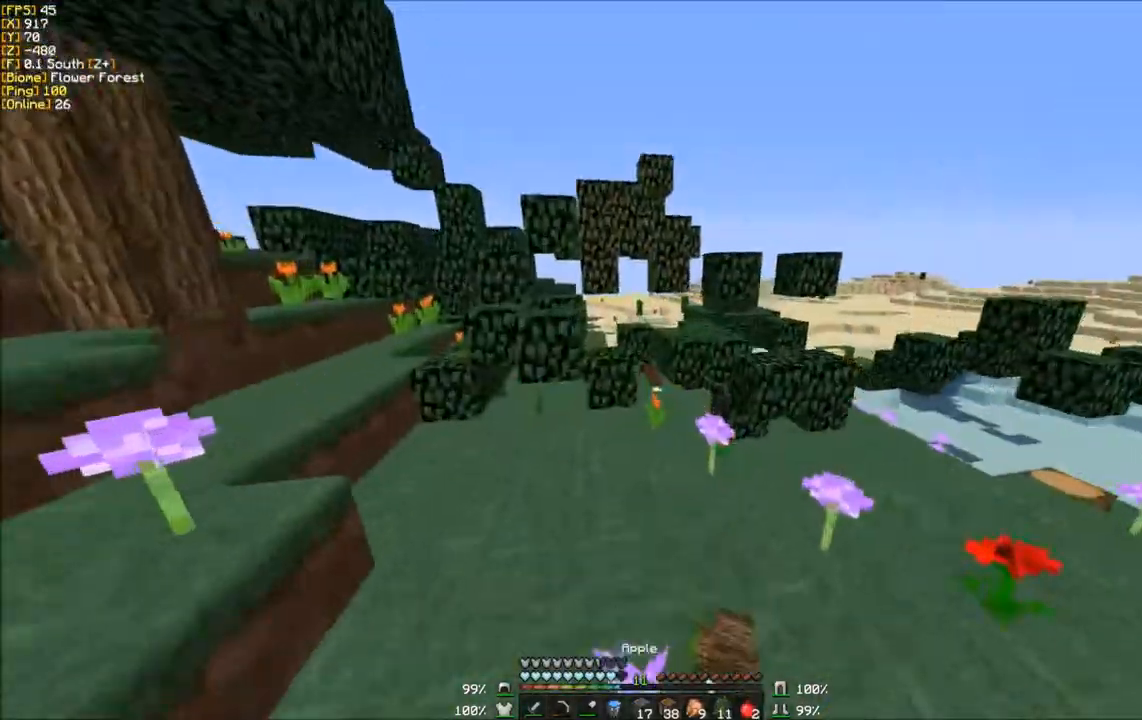
{"keys": ["w"], "mouse": [], "events": []}